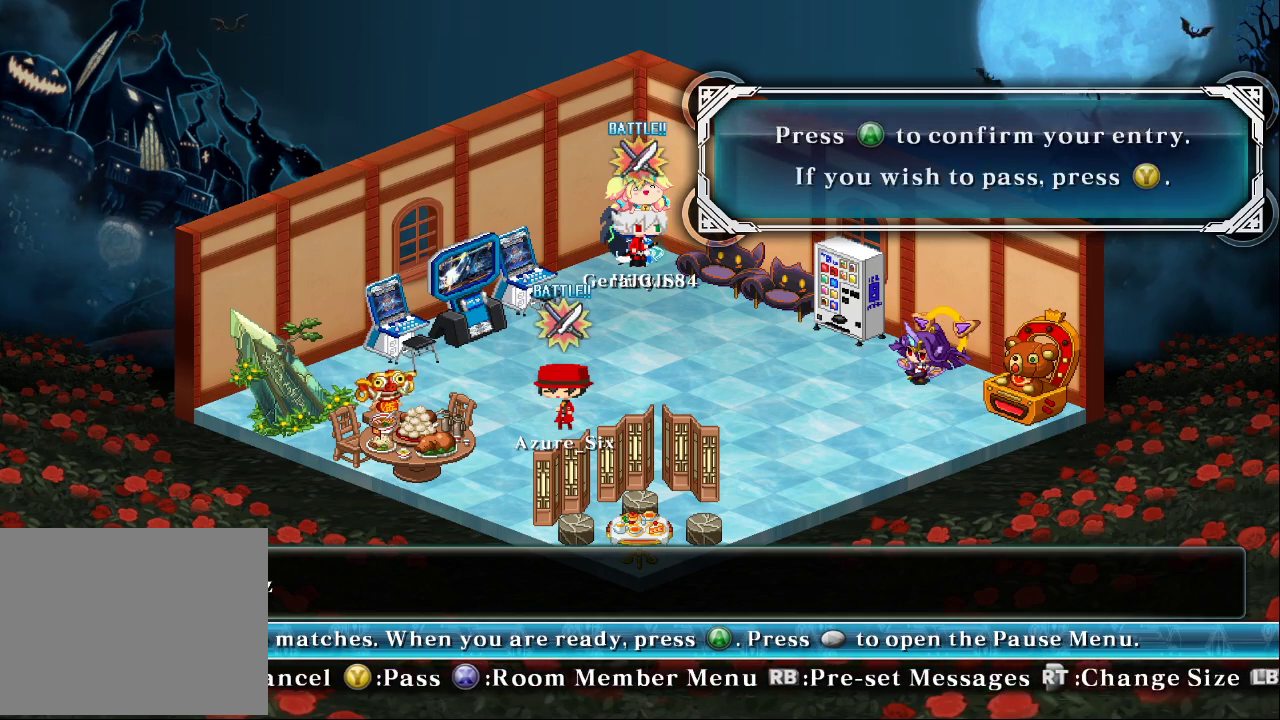
Gameplay with a controller (arcade stick); each line is a JSON object with the inputs held at the frame after it. "events" lists button and stick changes between this image and that frame as [ms after this image, input, new state], when the widget could be followed in between. Not read: L3 R3.
{"buttons": [], "left_stick": "down", "events": [[367, "left_stick", "down"]]}
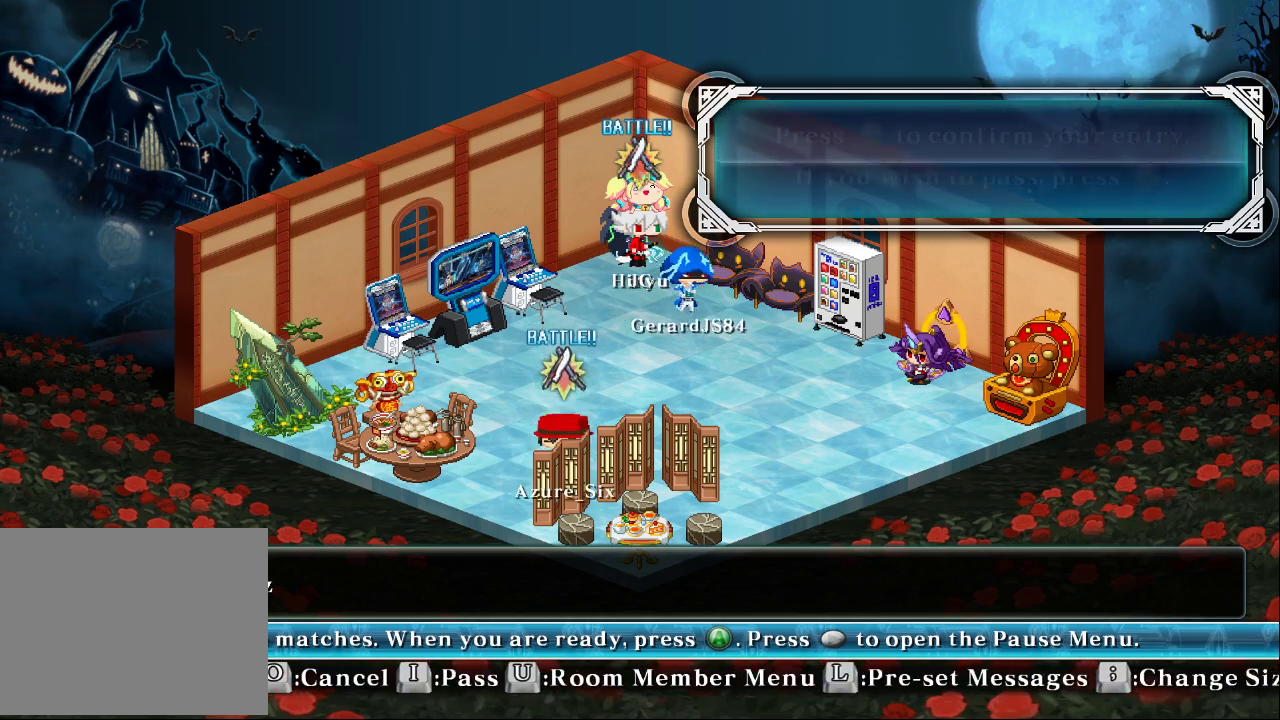
{"buttons": [], "left_stick": "up", "events": [[300, "left_stick", "up"]]}
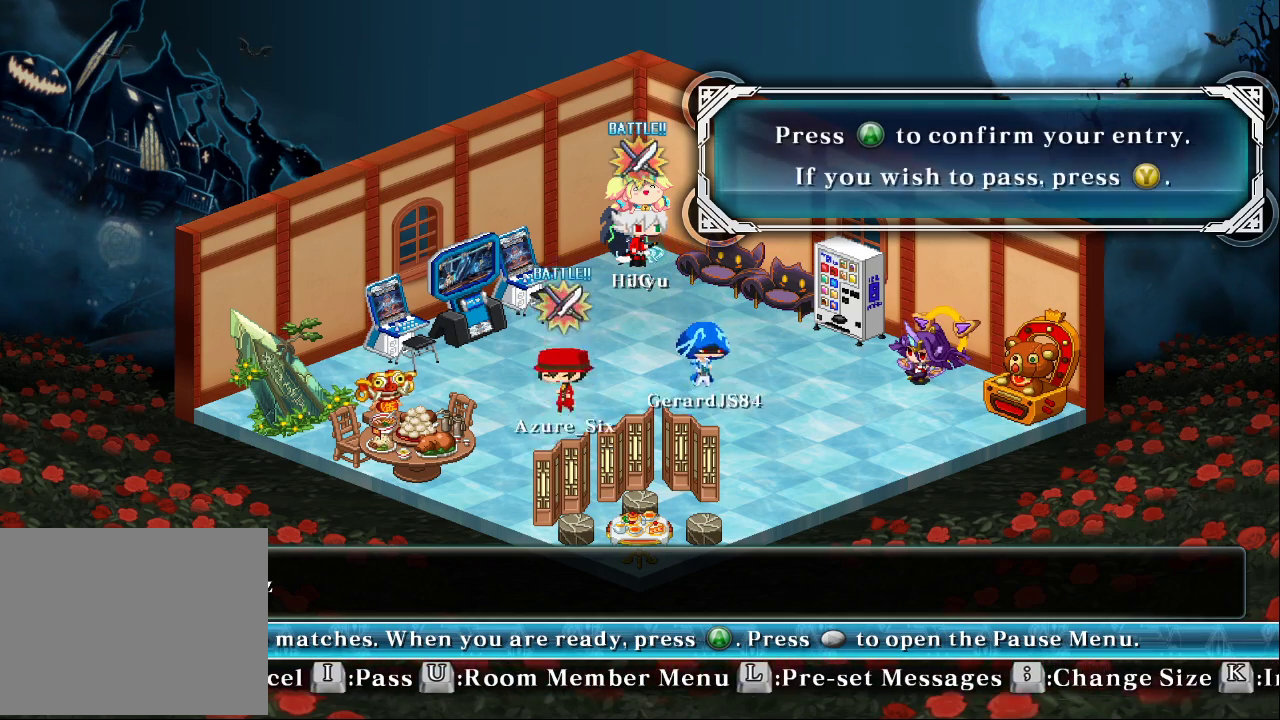
{"buttons": [], "left_stick": "right", "events": [[100, "left_stick", "right"]]}
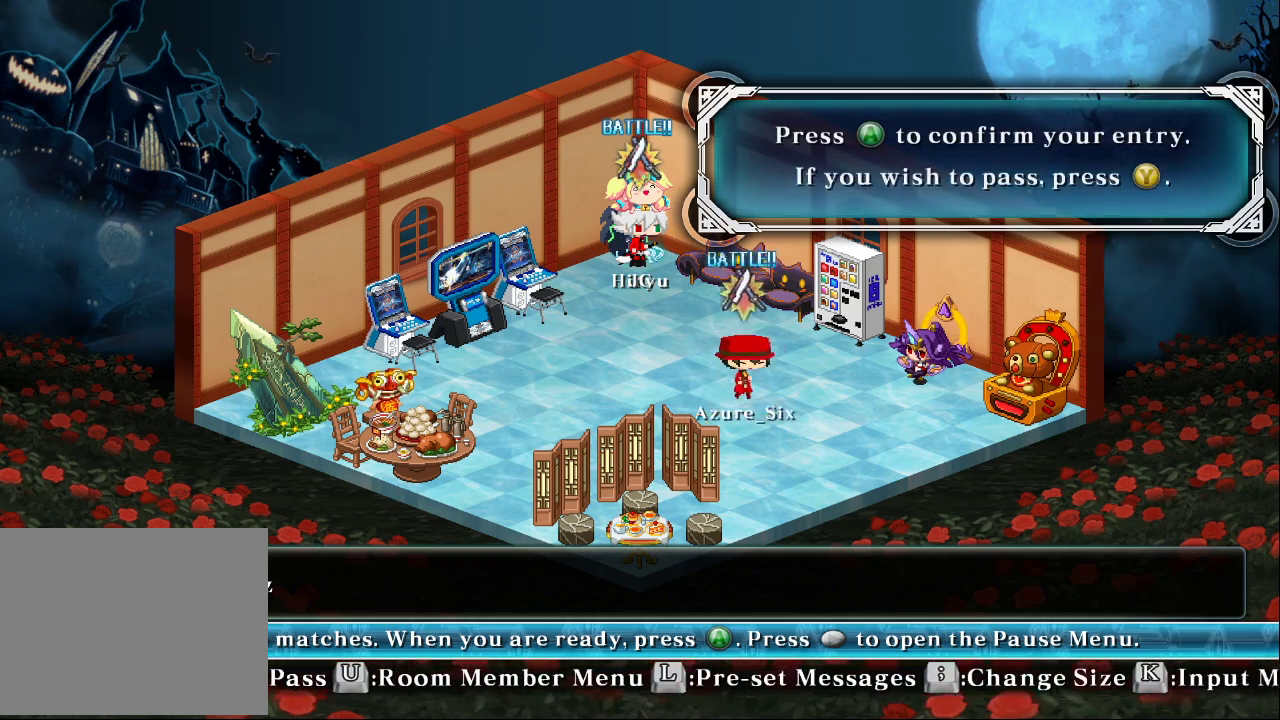
{"buttons": [], "left_stick": "center", "events": [[333, "left_stick", "center"]]}
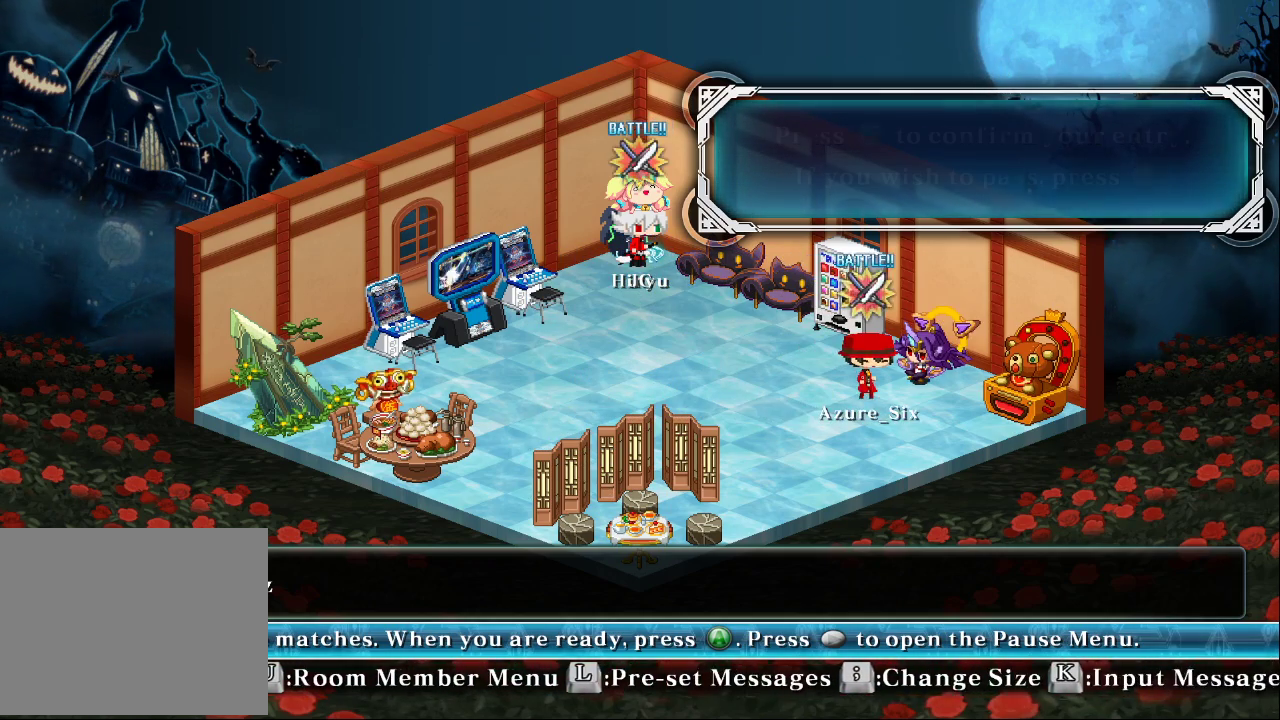
{"buttons": [], "left_stick": "left", "events": [[400, "left_stick", "left"]]}
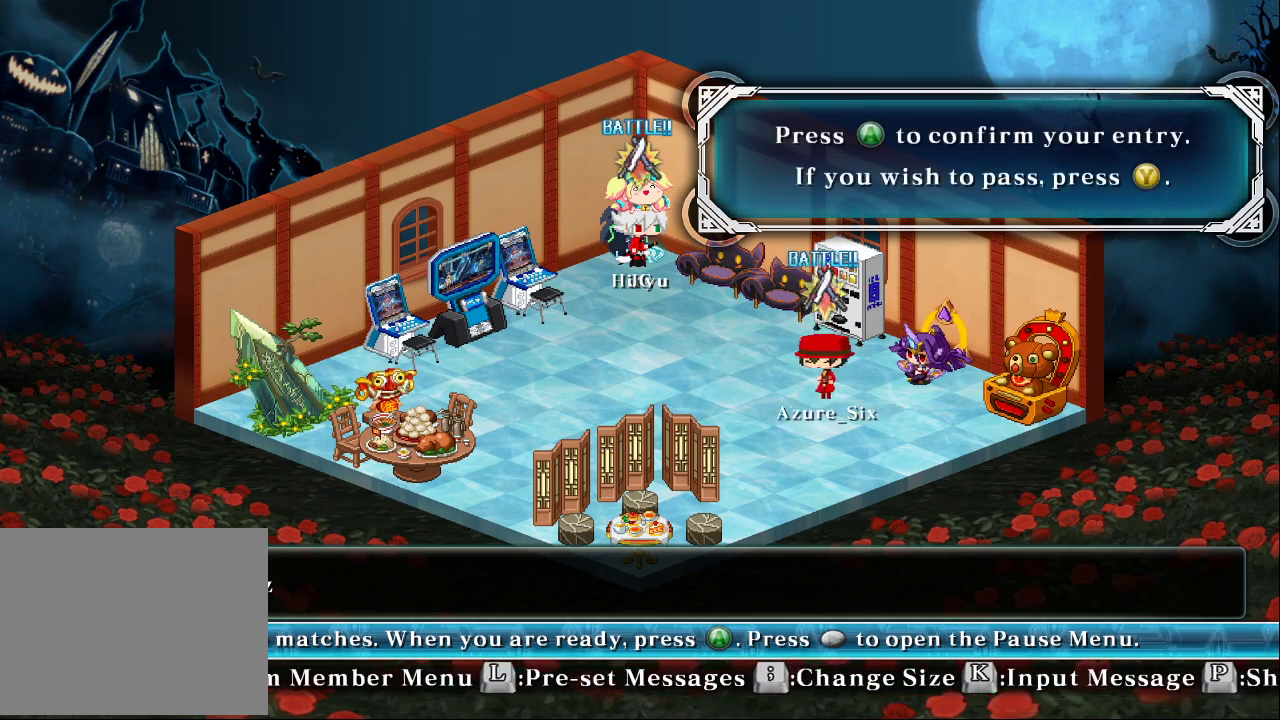
{"buttons": [], "left_stick": "left", "events": []}
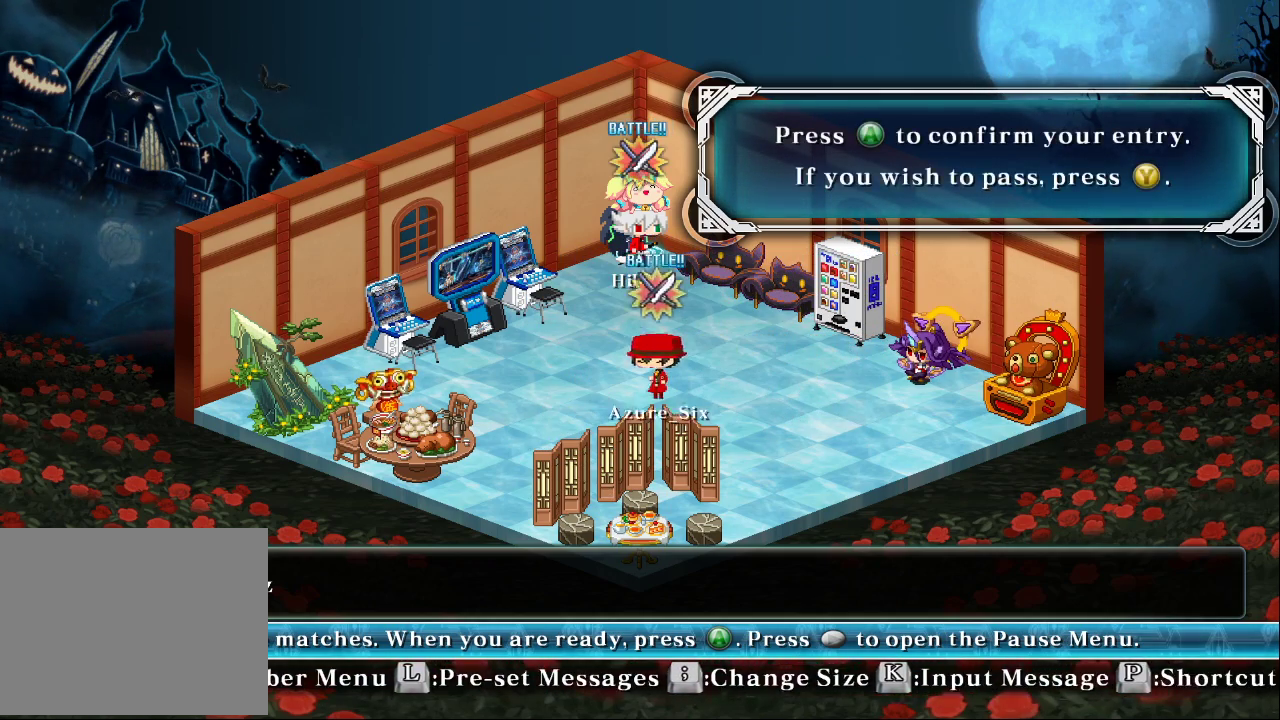
{"buttons": [], "left_stick": "down", "events": [[367, "left_stick", "center"], [433, "left_stick", "down"]]}
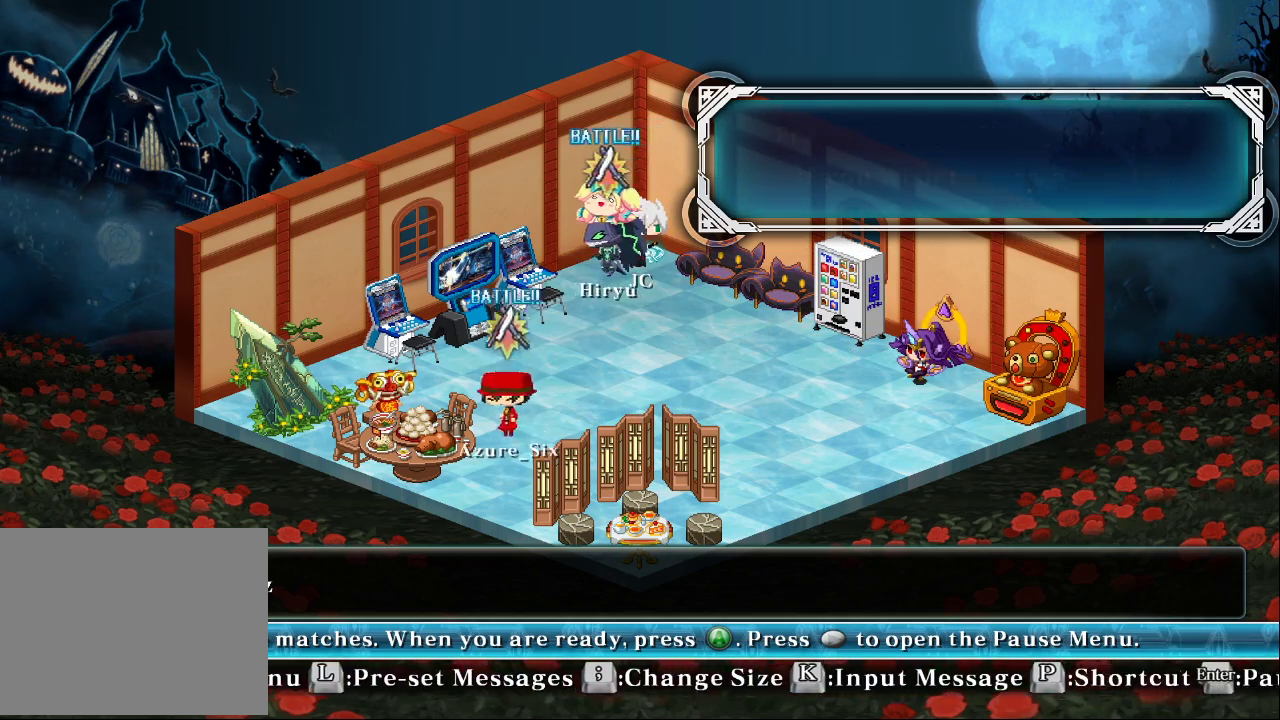
{"buttons": [], "left_stick": "right", "events": [[233, "left_stick", "down-right"], [333, "left_stick", "right"]]}
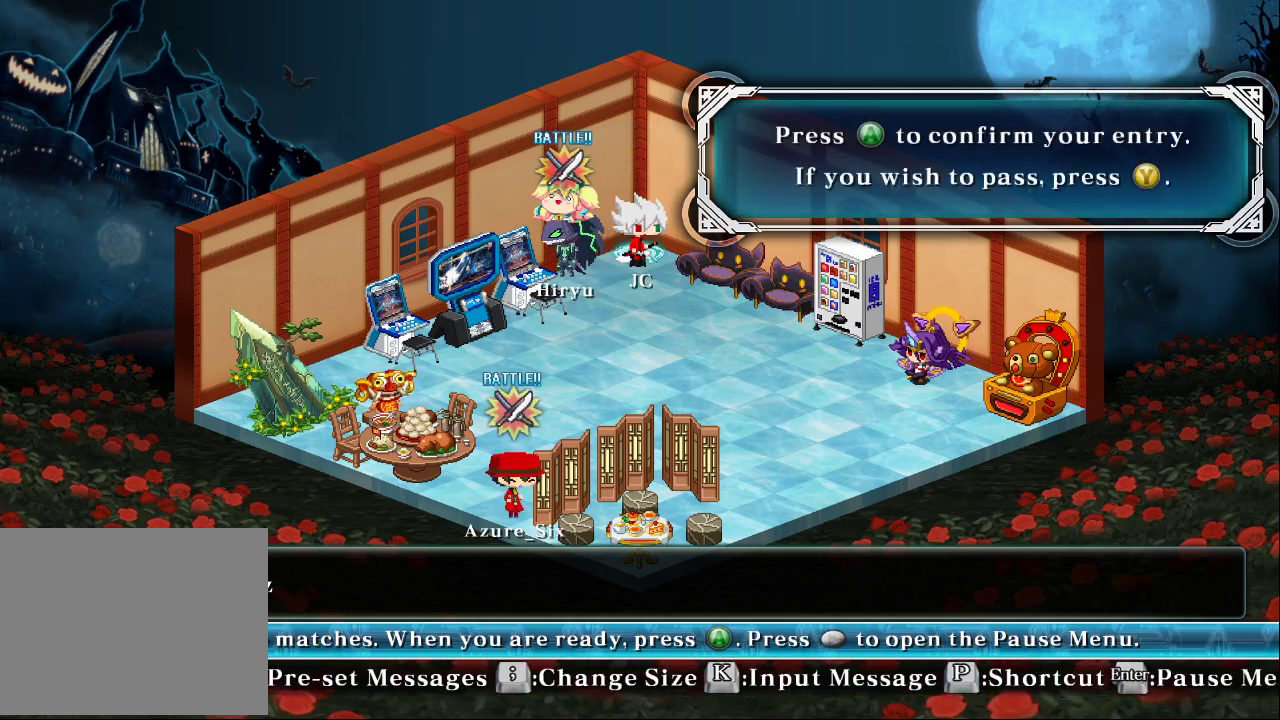
{"buttons": [], "left_stick": "right", "events": [[167, "left_stick", "up"], [400, "left_stick", "right"]]}
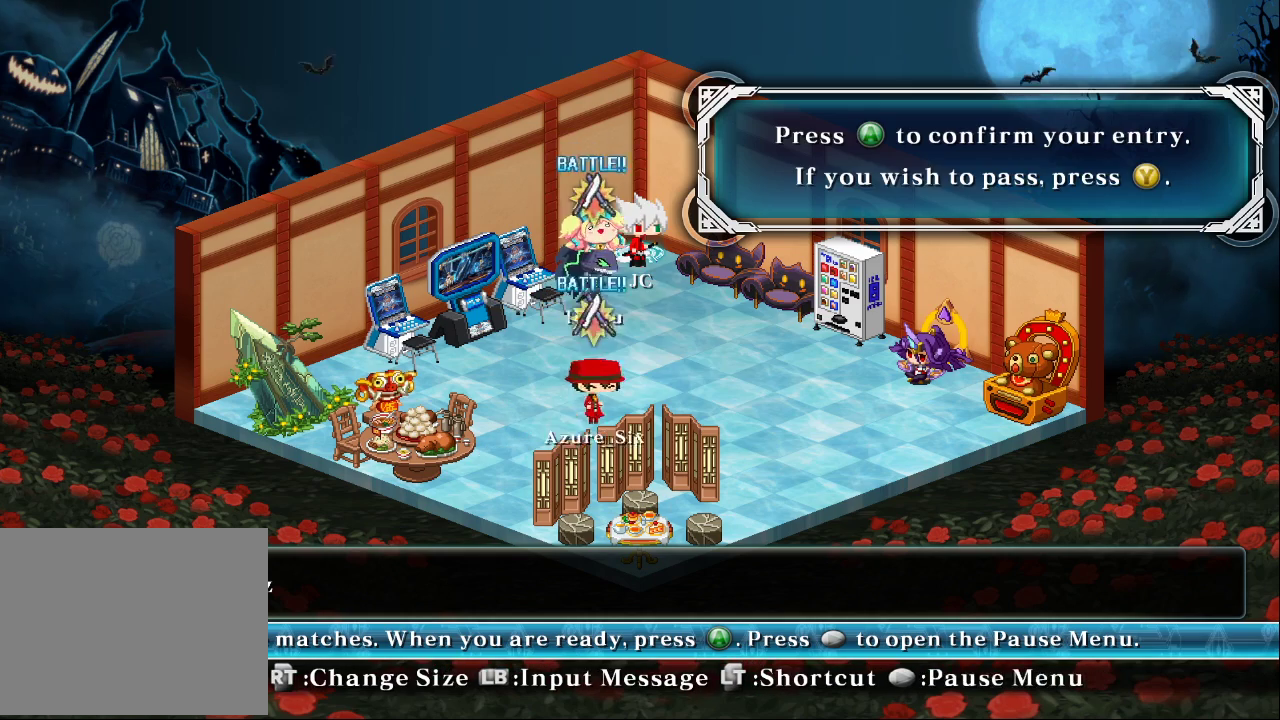
{"buttons": [], "left_stick": "right", "events": []}
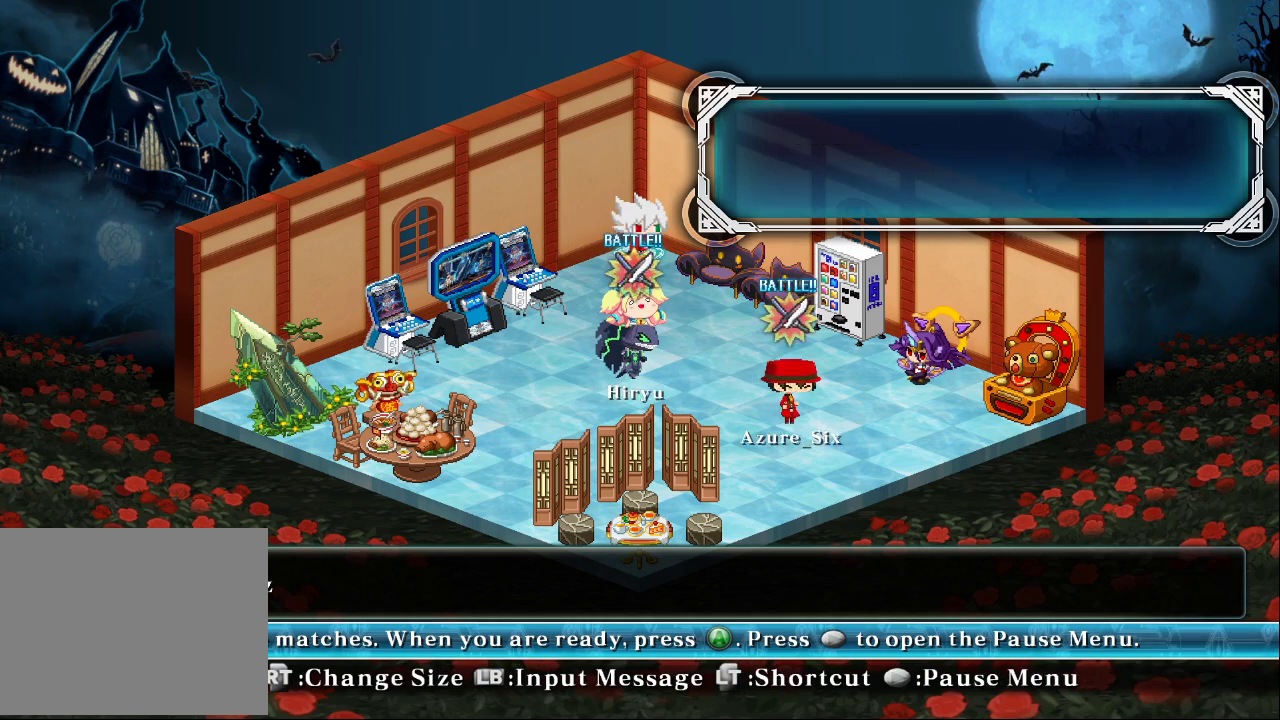
{"buttons": ["CROSS"], "left_stick": "center", "events": [[33, "left_stick", "center"], [167, "left_stick", "down"], [300, "left_stick", "center"], [367, "CROSS", "down"]]}
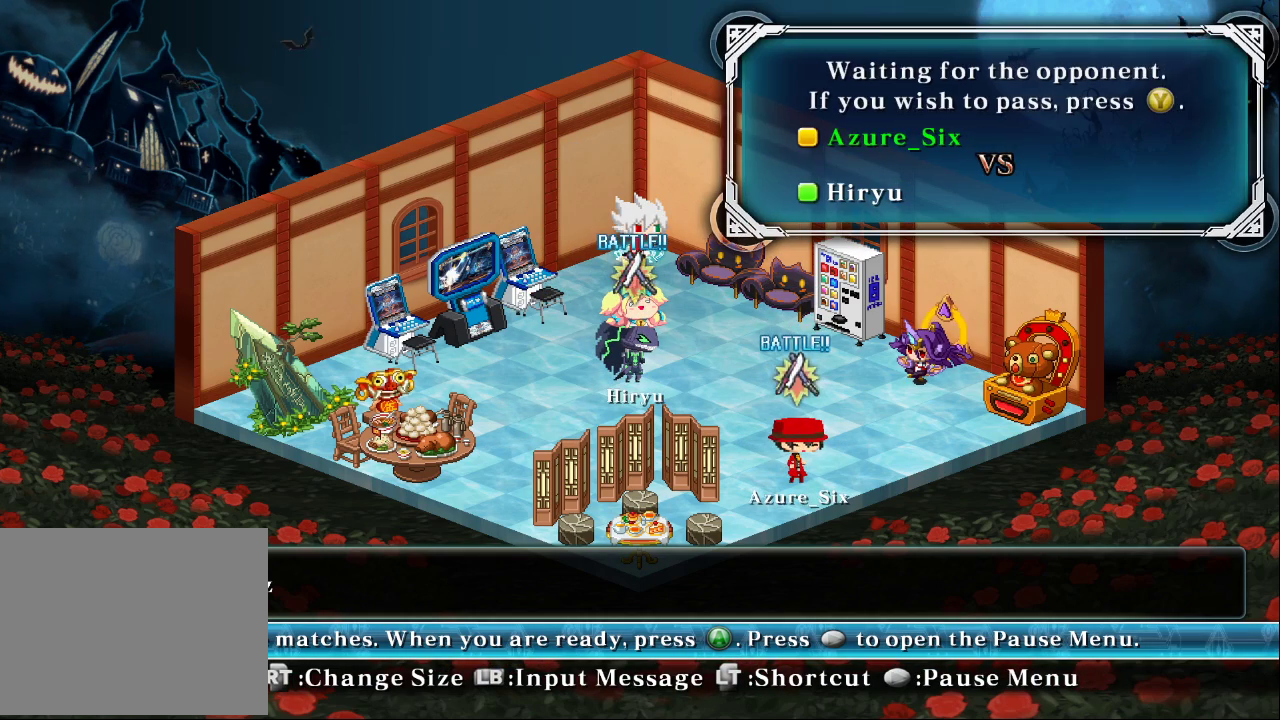
{"buttons": [], "left_stick": "center", "events": [[33, "CROSS", "up"]]}
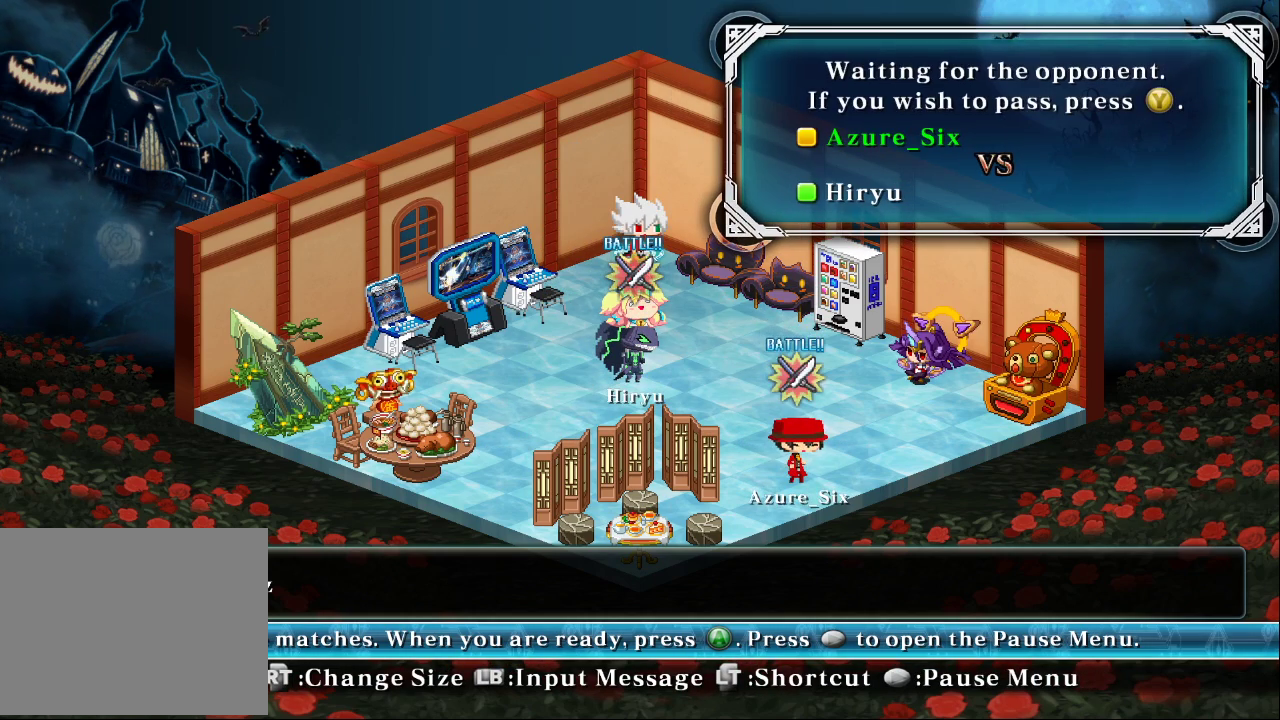
{"buttons": [], "left_stick": "left", "events": [[300, "left_stick", "left"]]}
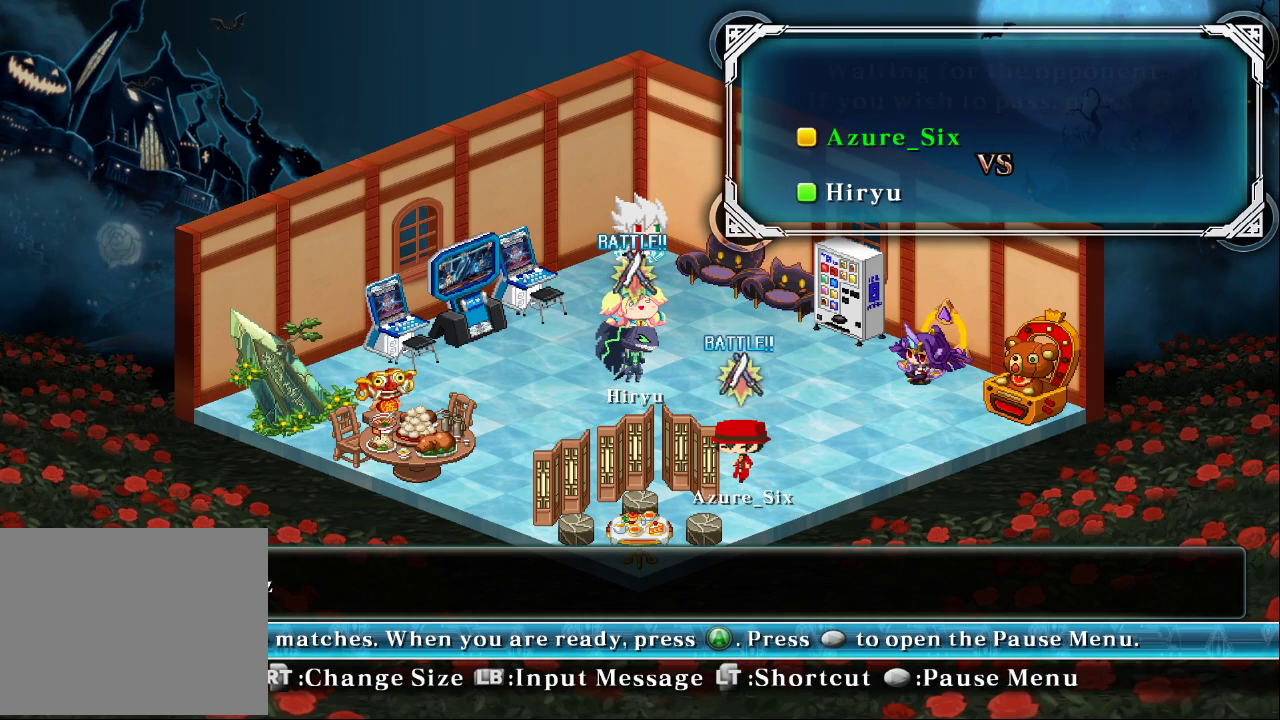
{"buttons": [], "left_stick": "center", "events": [[67, "left_stick", "center"]]}
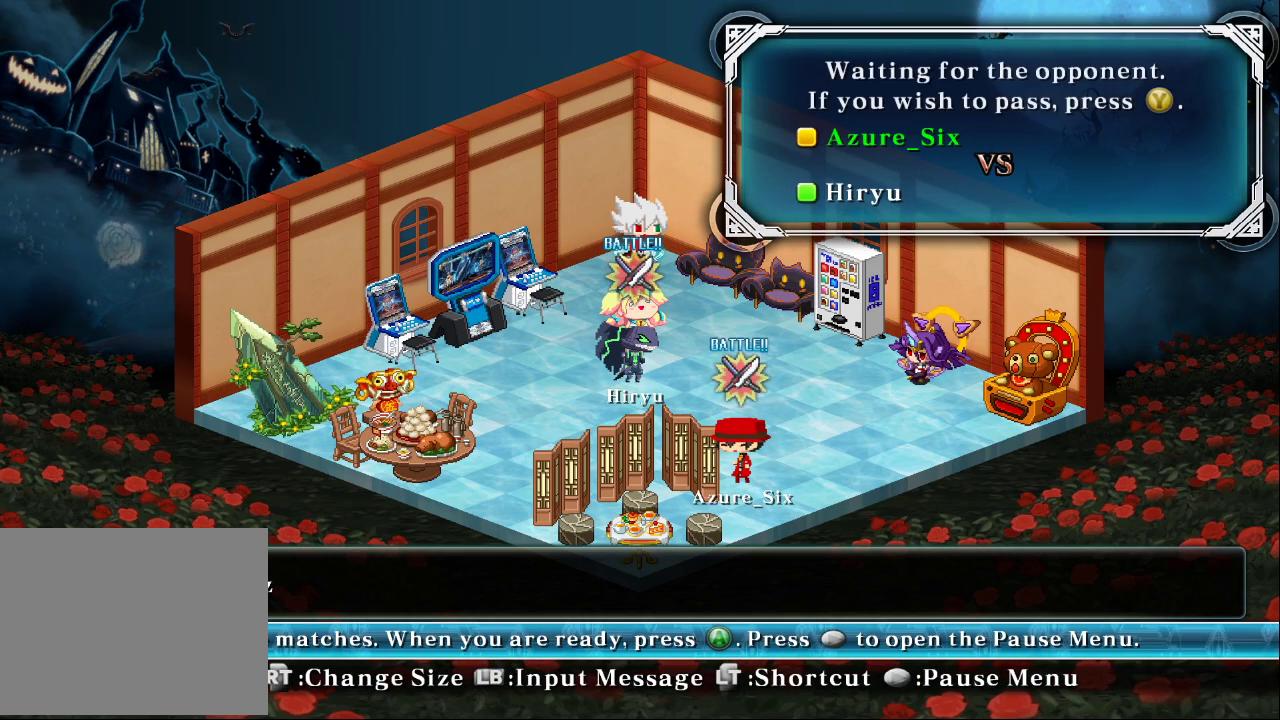
{"buttons": [], "left_stick": "center", "events": []}
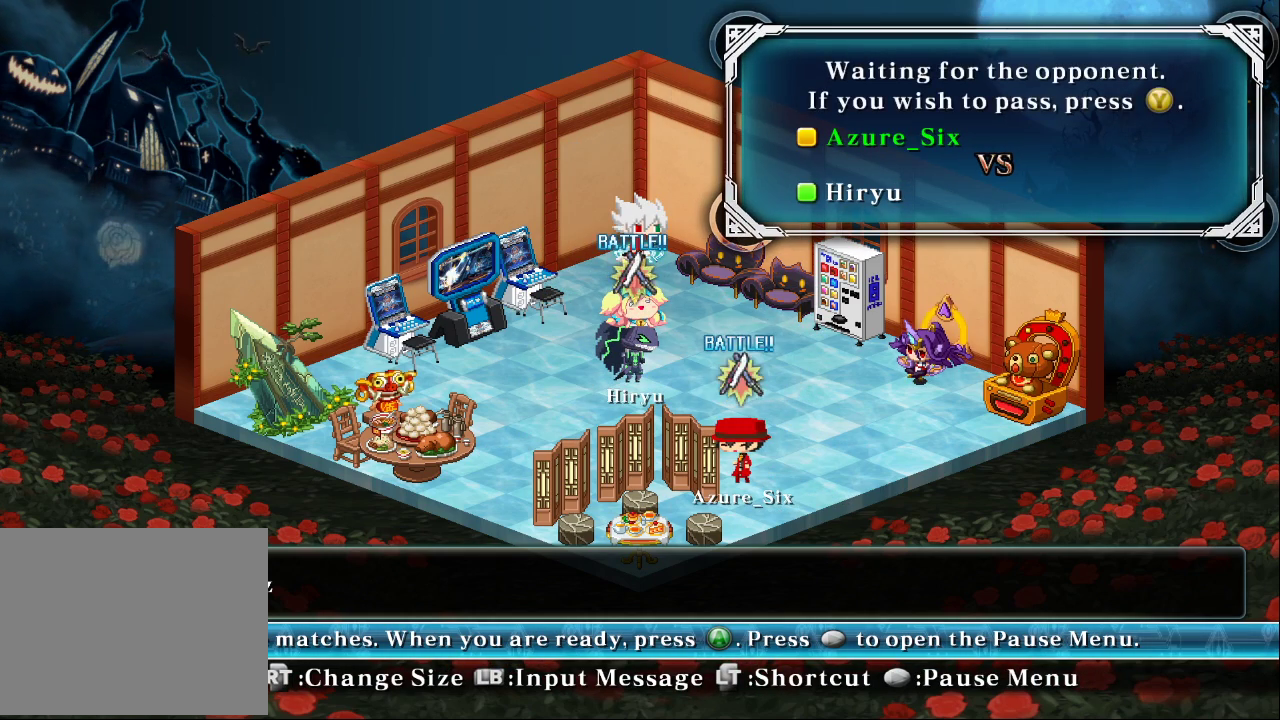
{"buttons": [], "left_stick": "center", "events": [[67, "left_stick", "up"], [200, "left_stick", "center"]]}
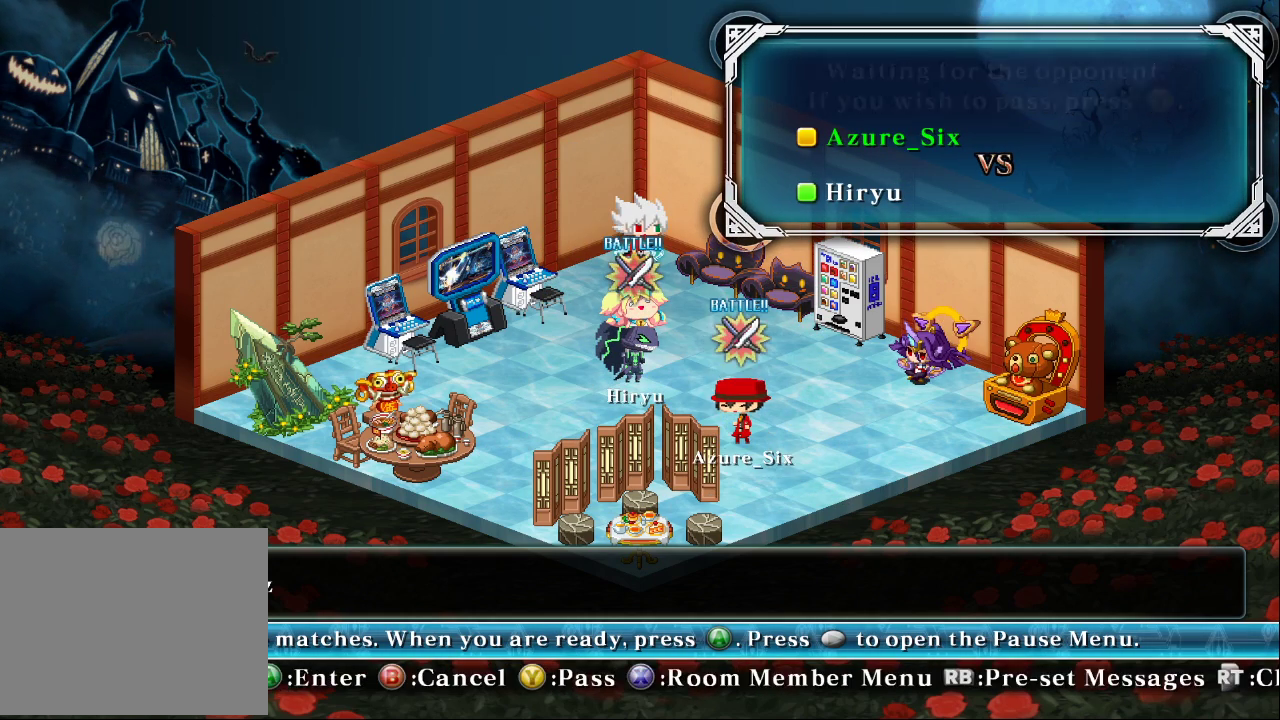
{"buttons": [], "left_stick": "up", "events": [[400, "left_stick", "up"]]}